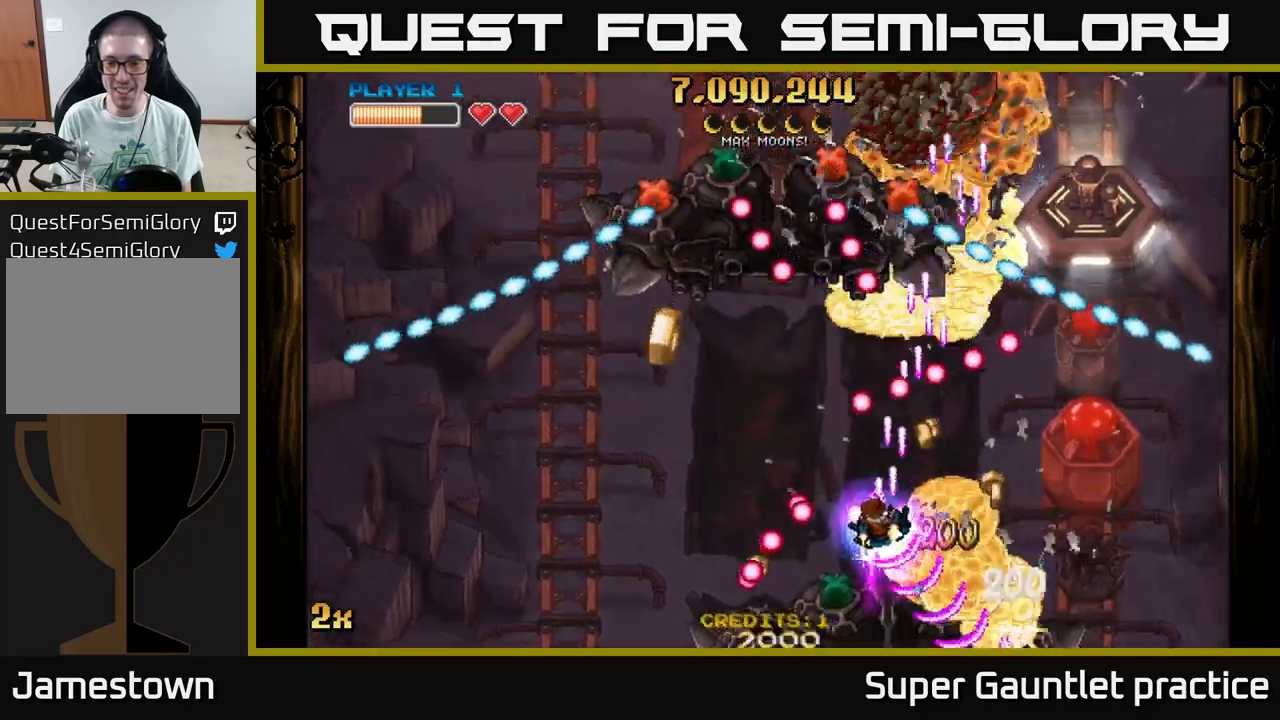
Gameplay with a controller (Xbox layout); each line is a JSON object with the inputs held at the frame after it. "events" lists button and stick changes between this image and that frame as [ms after this image, input, new state], when the widget could be followed in between. Not read: right_stick.
{"buttons": ["A"], "left_stick": "down-left", "events": [[200, "left_stick", "down-left"], [350, "left_stick", "right"], [500, "left_stick", "down-left"]]}
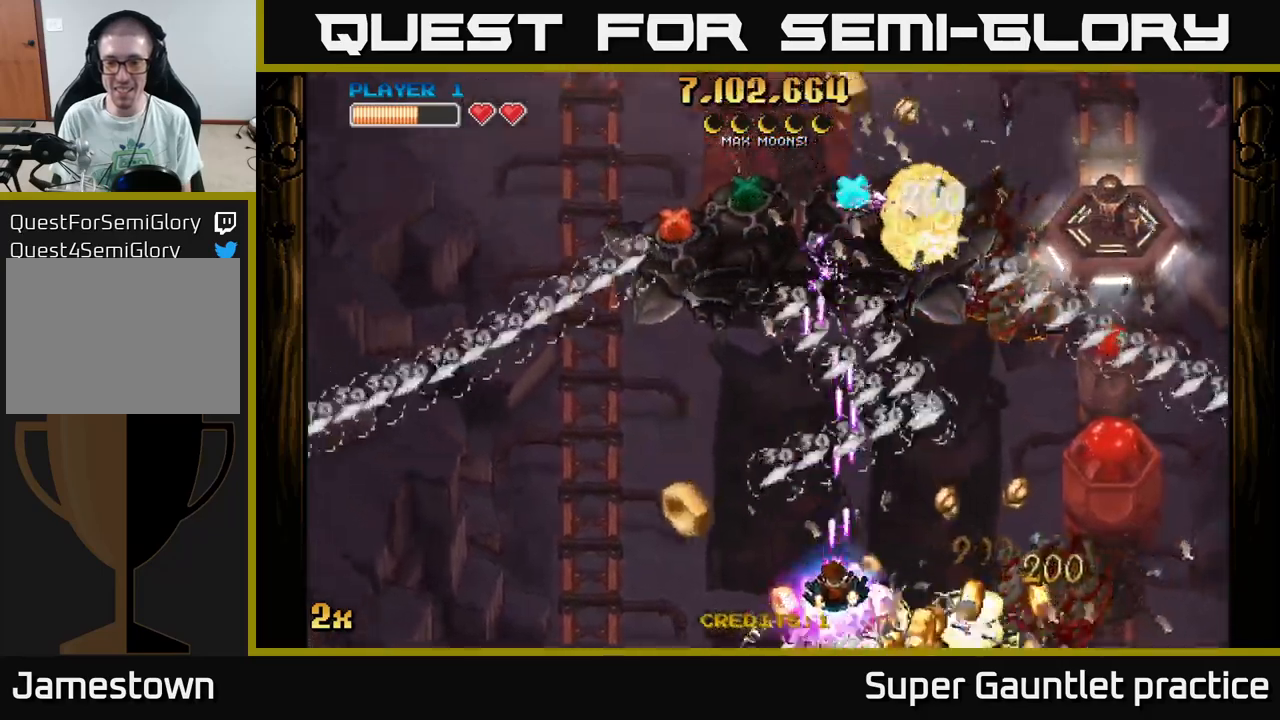
{"buttons": ["A"], "left_stick": "down-right", "events": [[100, "left_stick", "up-right"], [167, "X", "down"], [300, "left_stick", "right"], [367, "X", "up"], [433, "left_stick", "down-right"]]}
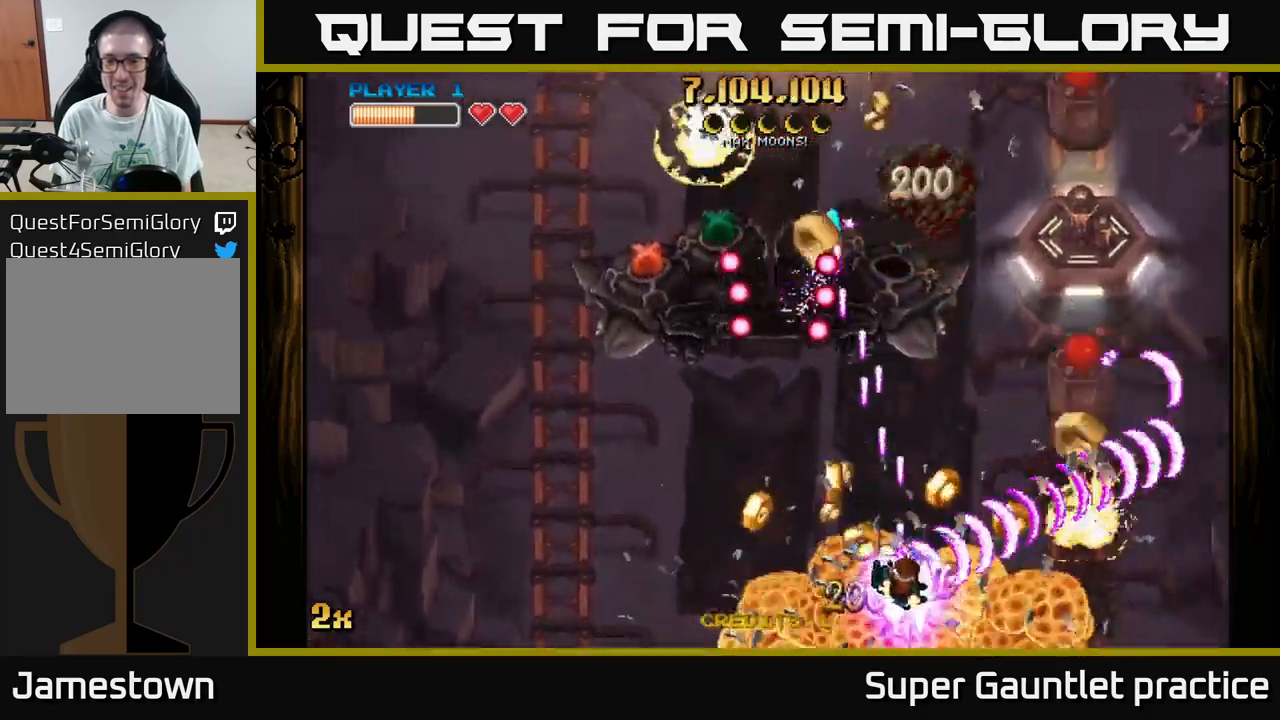
{"buttons": ["A", "X"], "left_stick": "up", "events": [[167, "left_stick", "right"], [300, "left_stick", "up-right"], [350, "X", "down"], [400, "left_stick", "up"]]}
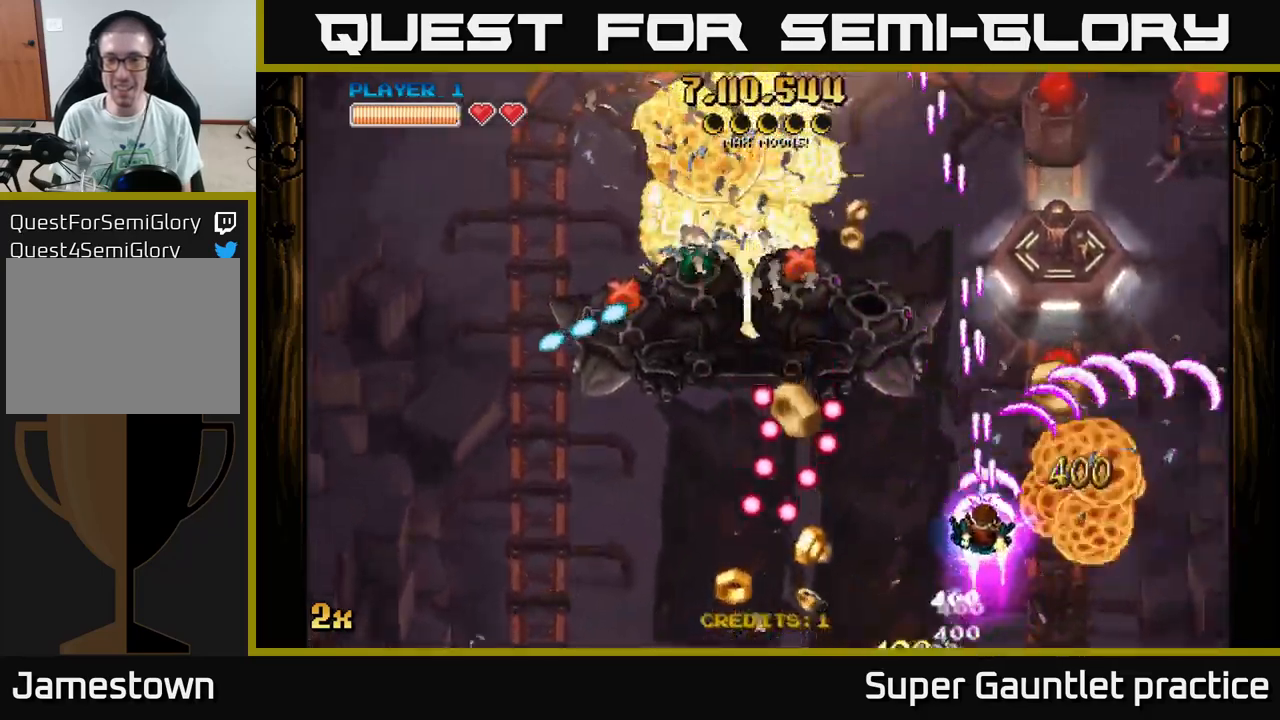
{"buttons": ["A"], "left_stick": "down", "events": [[17, "X", "up"], [133, "left_stick", "right"], [250, "left_stick", "up"], [433, "left_stick", "down"]]}
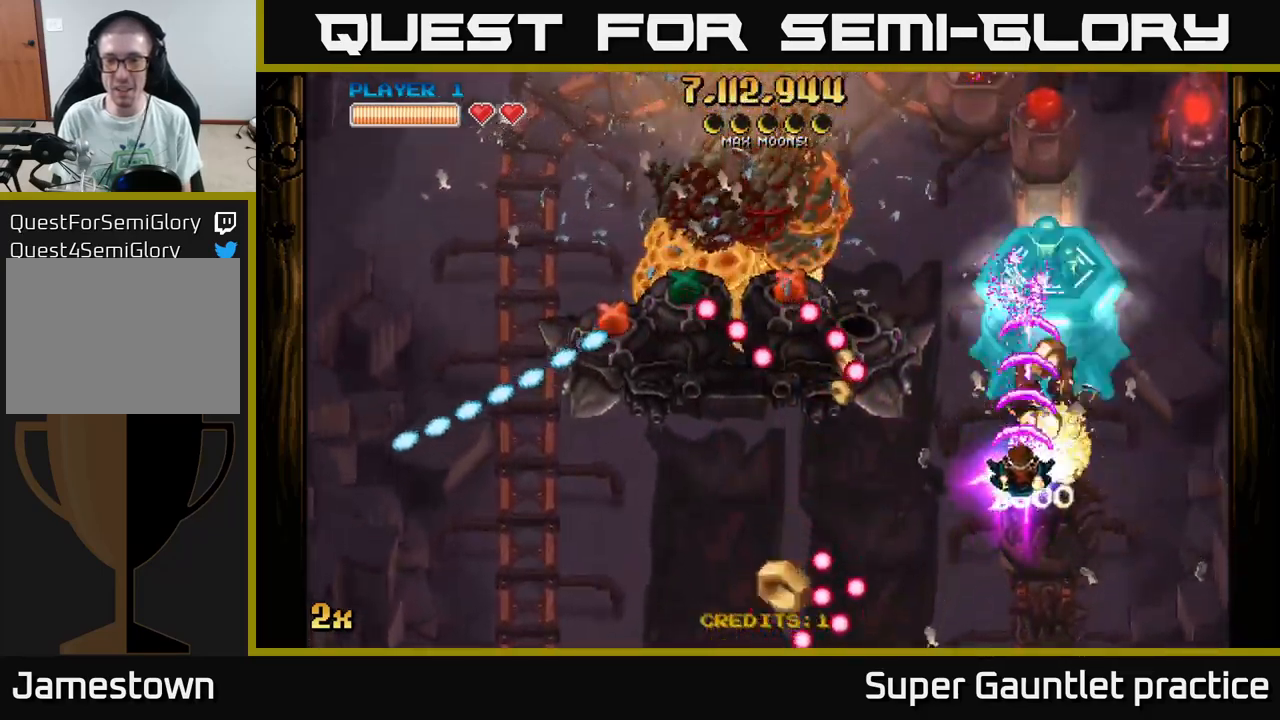
{"buttons": ["A"], "left_stick": "down", "events": [[333, "left_stick", "center"], [467, "left_stick", "down"]]}
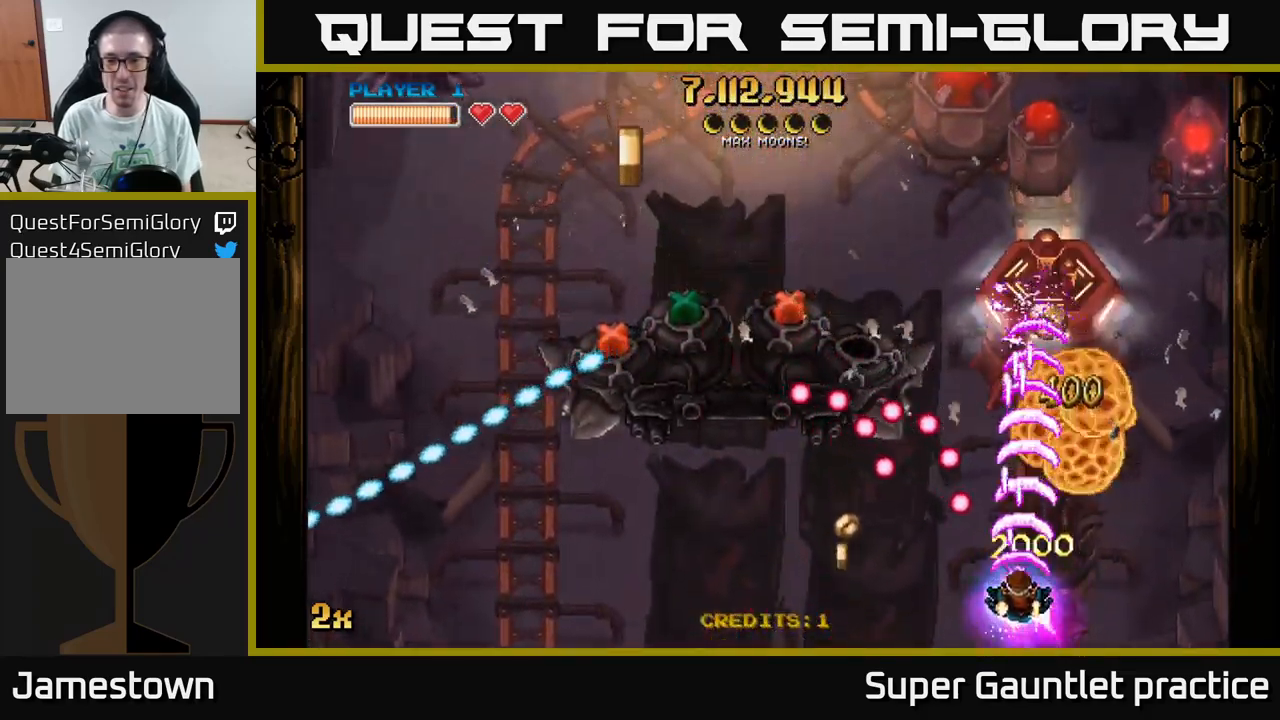
{"buttons": ["A"], "left_stick": "up-left", "events": [[117, "left_stick", "down-left"], [483, "left_stick", "up-left"]]}
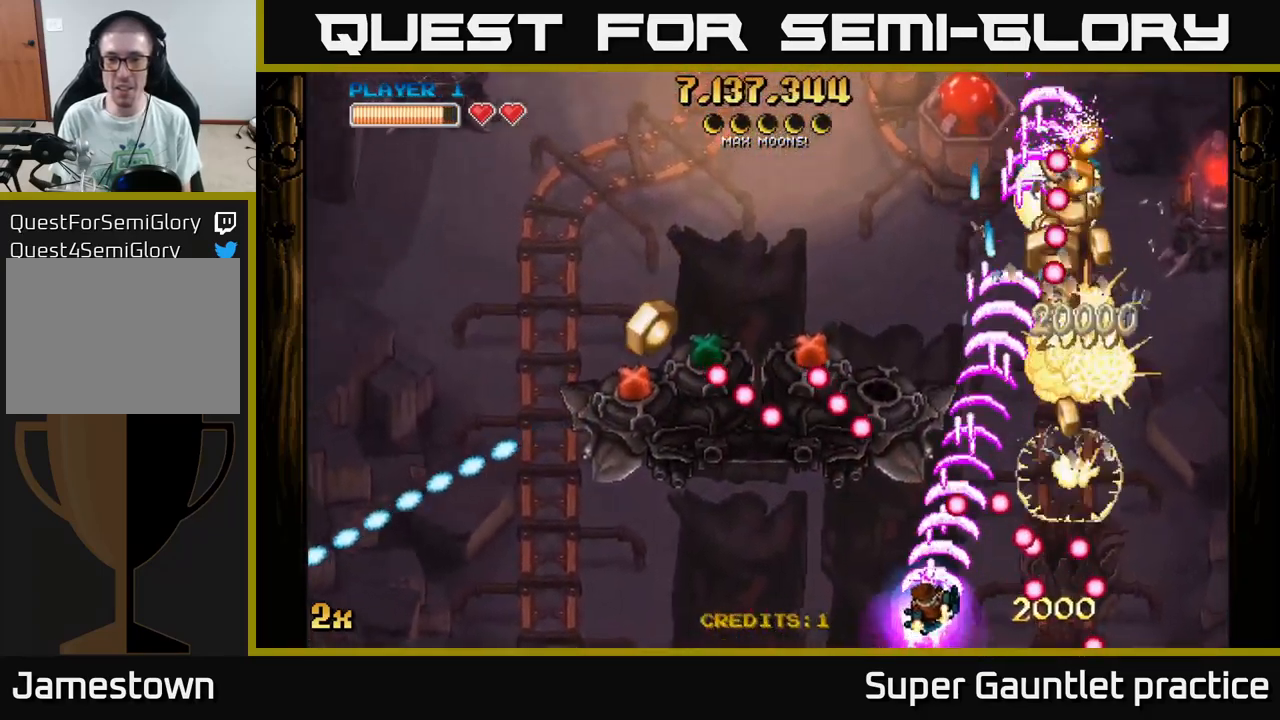
{"buttons": ["A"], "left_stick": "down", "events": [[183, "left_stick", "left"], [433, "left_stick", "down"]]}
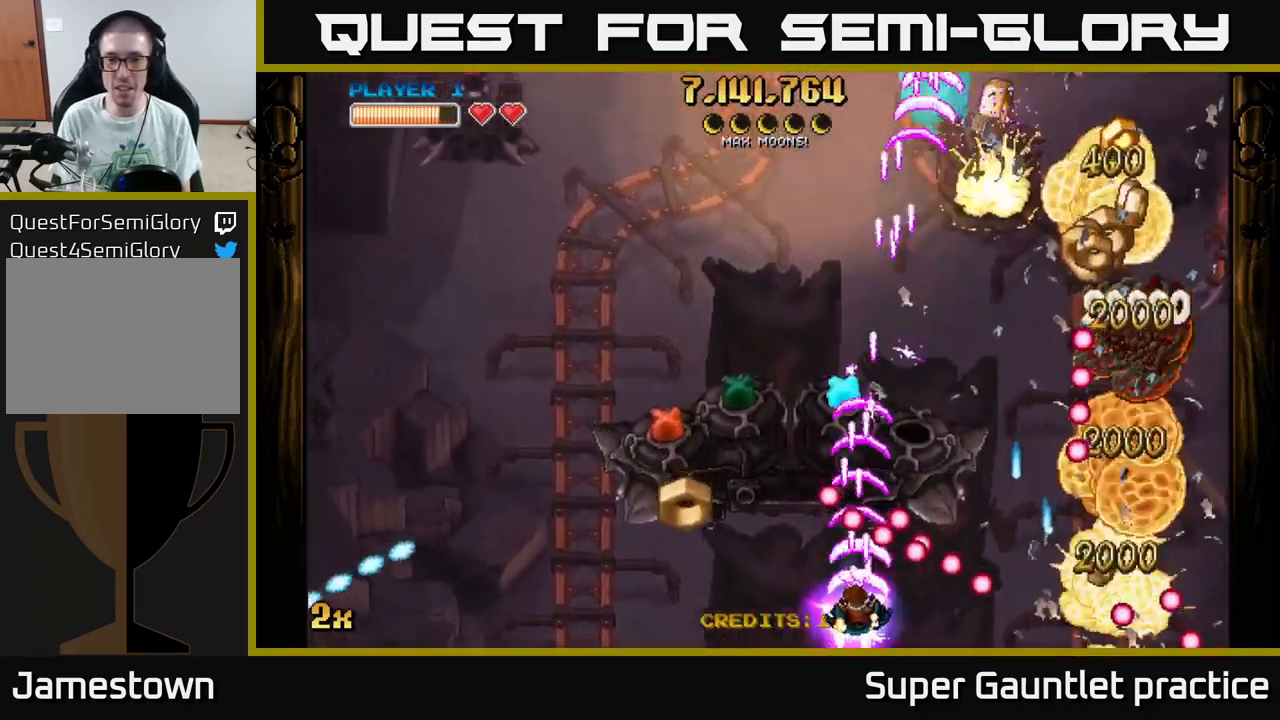
{"buttons": [], "left_stick": "center", "events": [[17, "A", "up"], [17, "left_stick", "center"], [83, "left_stick", "left"], [183, "left_stick", "down-left"], [483, "left_stick", "center"]]}
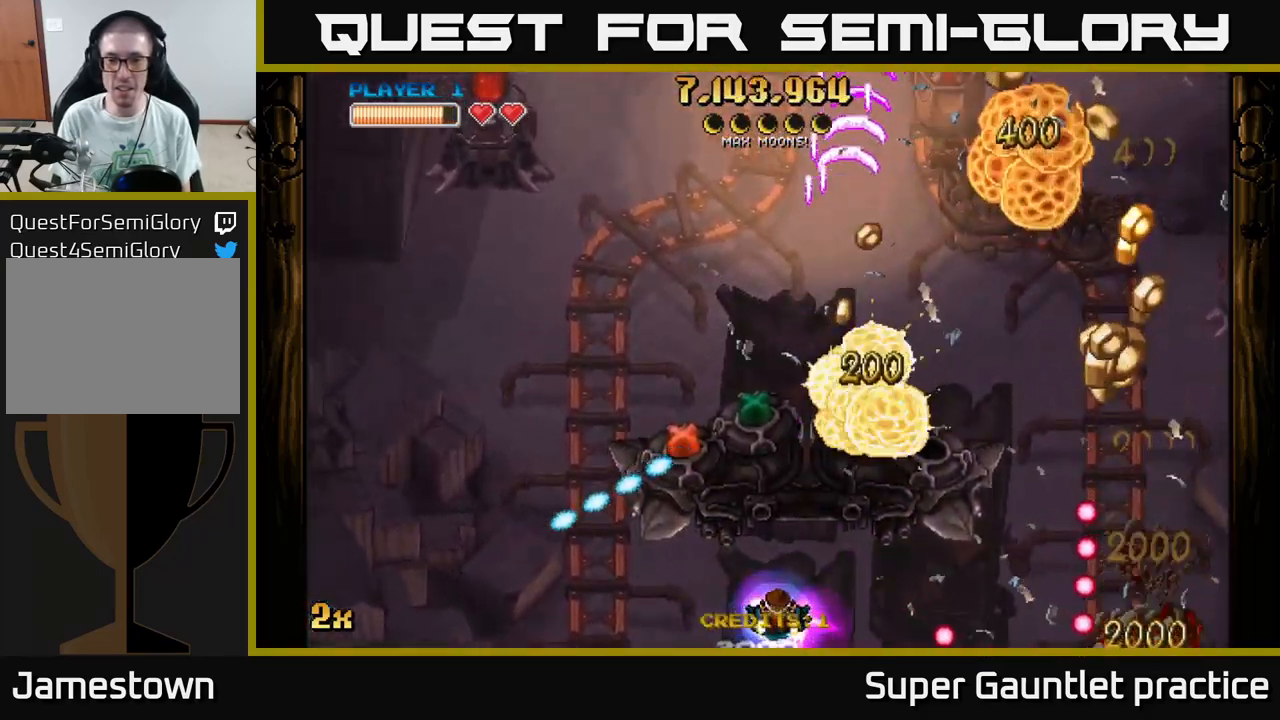
{"buttons": ["A"], "left_stick": "left", "events": [[150, "left_stick", "left"], [400, "A", "down"]]}
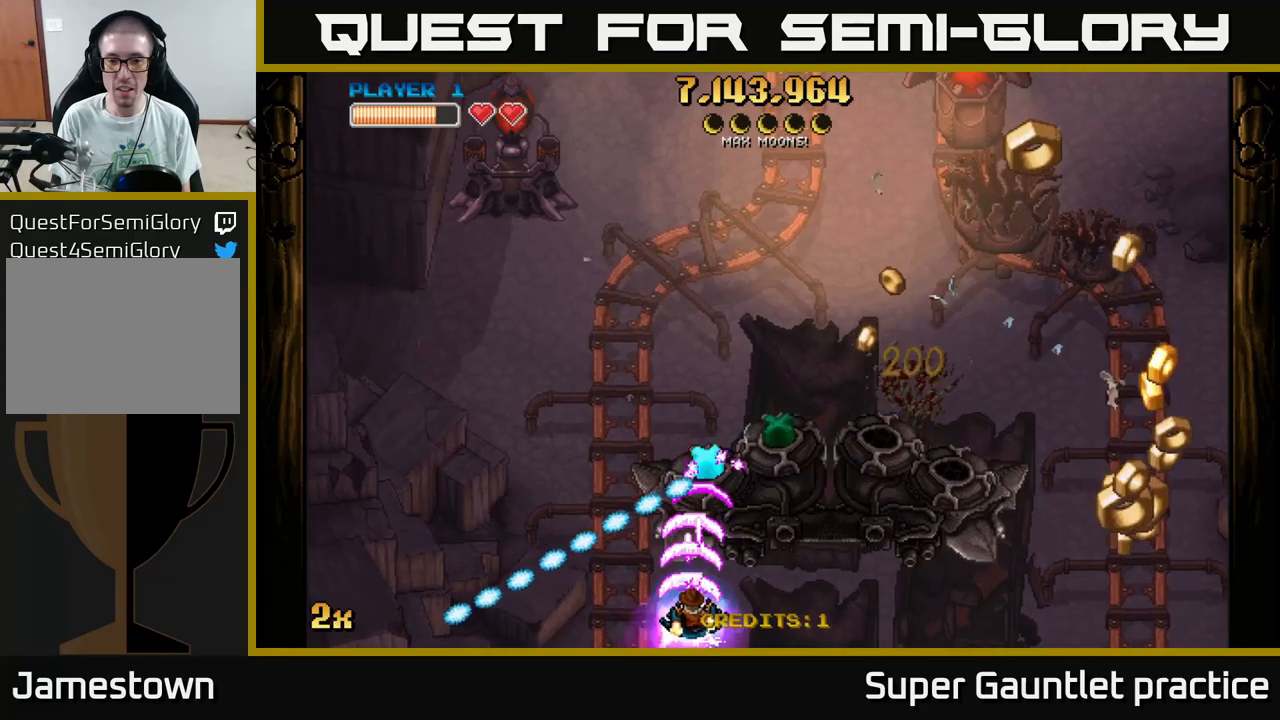
{"buttons": ["A"], "left_stick": "right", "events": [[17, "left_stick", "right"], [300, "left_stick", "up"], [400, "left_stick", "right"]]}
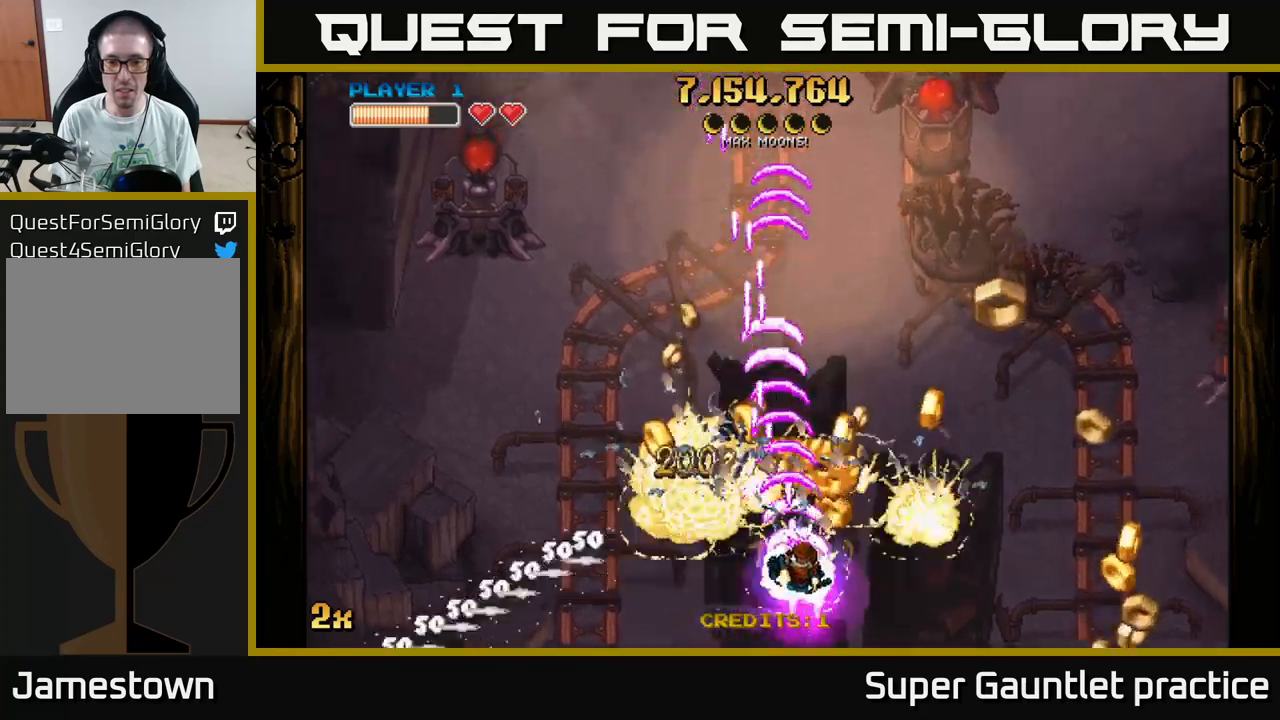
{"buttons": ["A"], "left_stick": "right", "events": []}
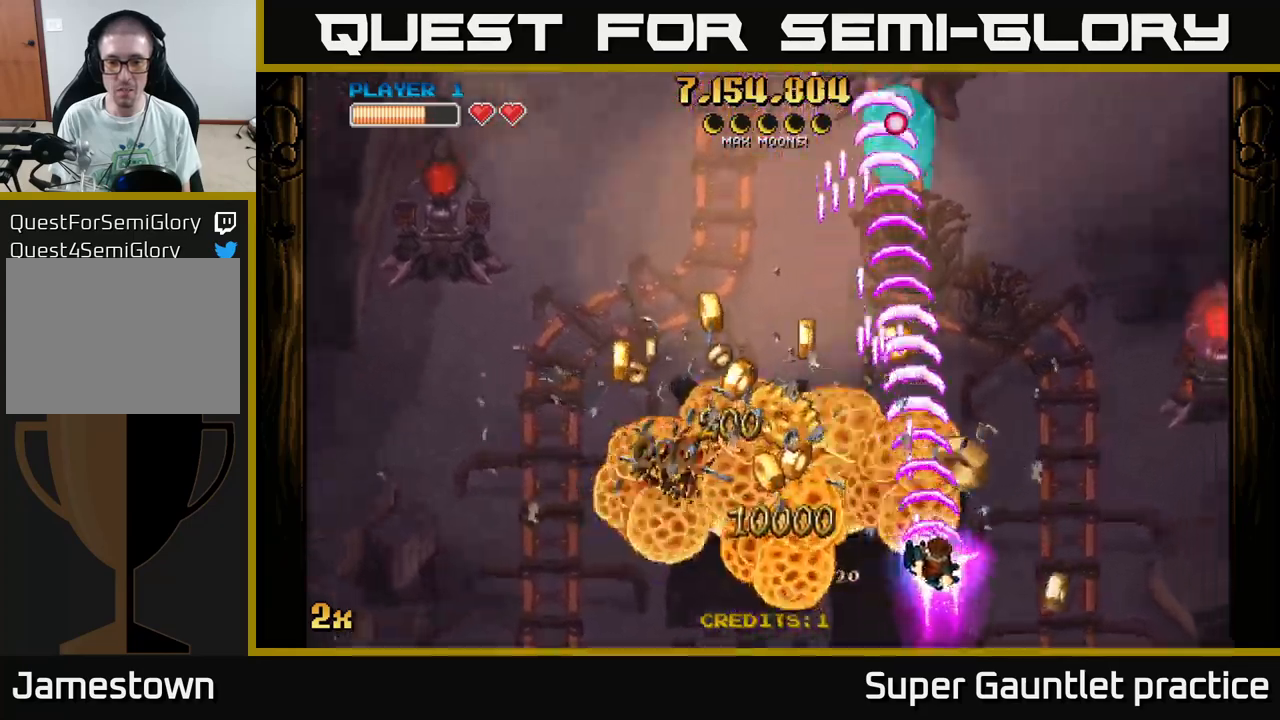
{"buttons": ["A"], "left_stick": "left", "events": [[100, "X", "down"], [100, "left_stick", "up-left"], [267, "X", "up"], [284, "left_stick", "left"]]}
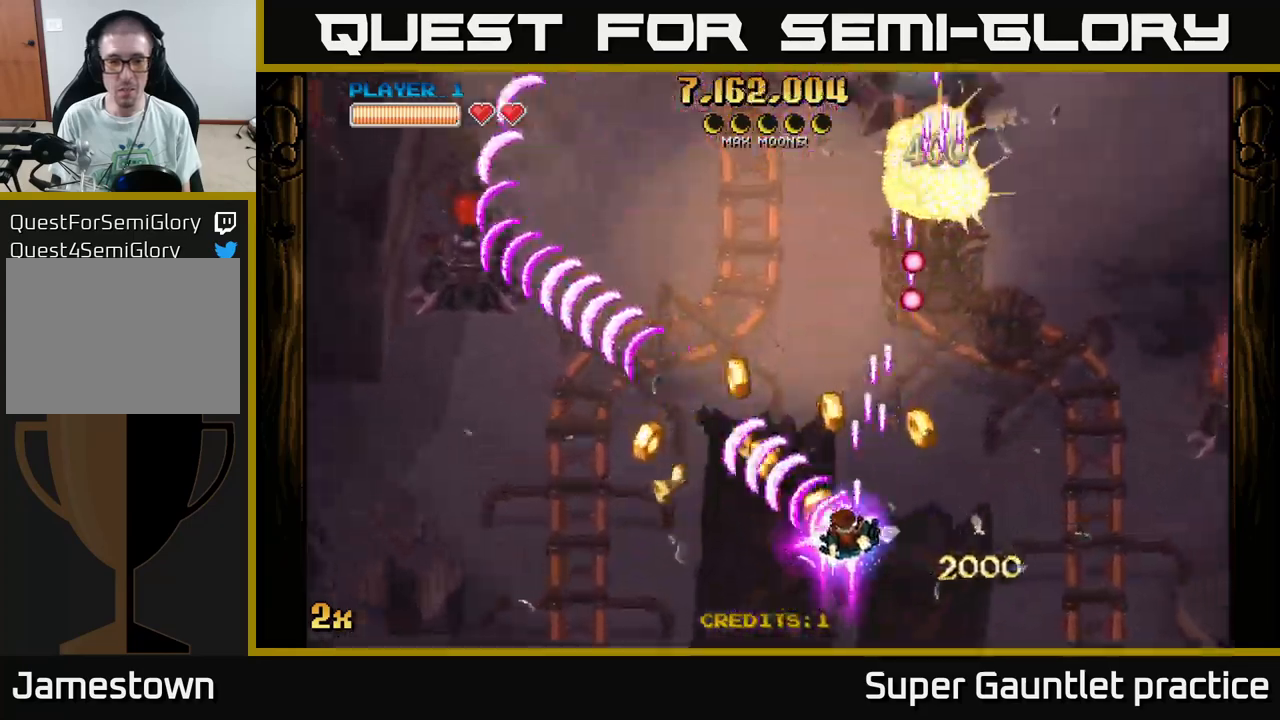
{"buttons": ["A"], "left_stick": "right", "events": [[200, "left_stick", "up"], [267, "left_stick", "right"]]}
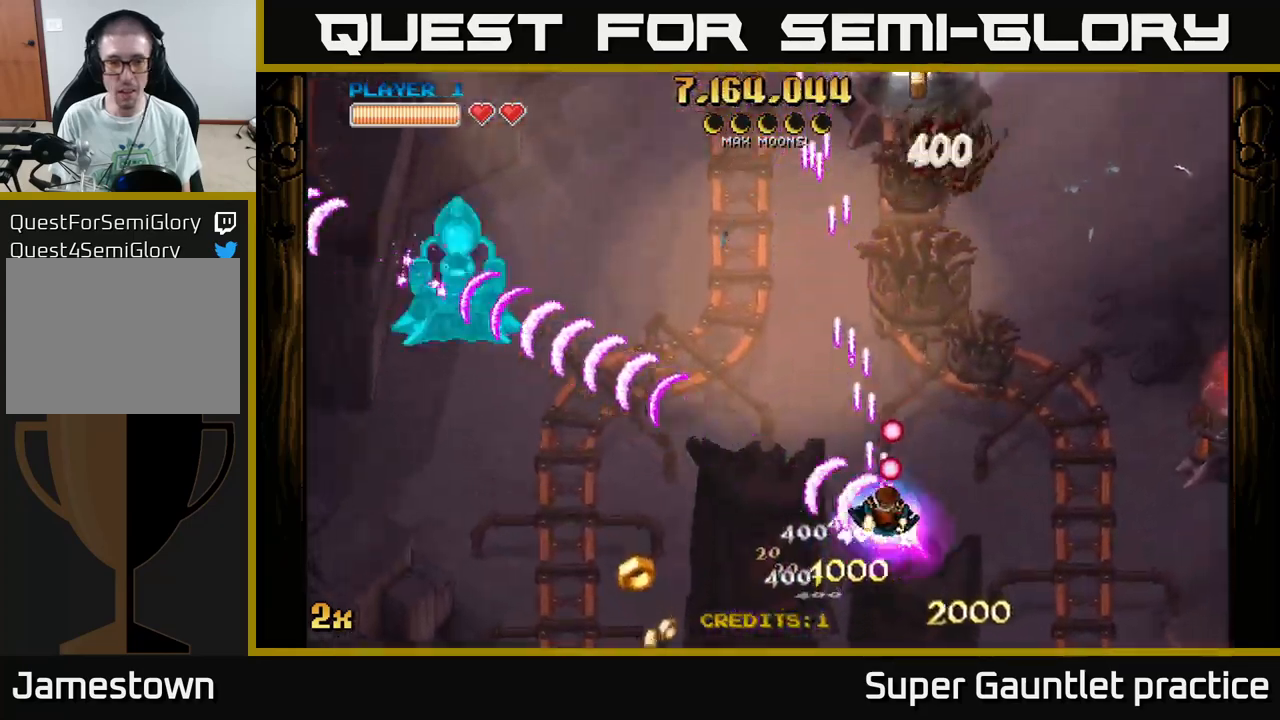
{"buttons": ["A"], "left_stick": "up-left", "events": [[217, "X", "down"], [400, "X", "up"], [500, "left_stick", "up-left"]]}
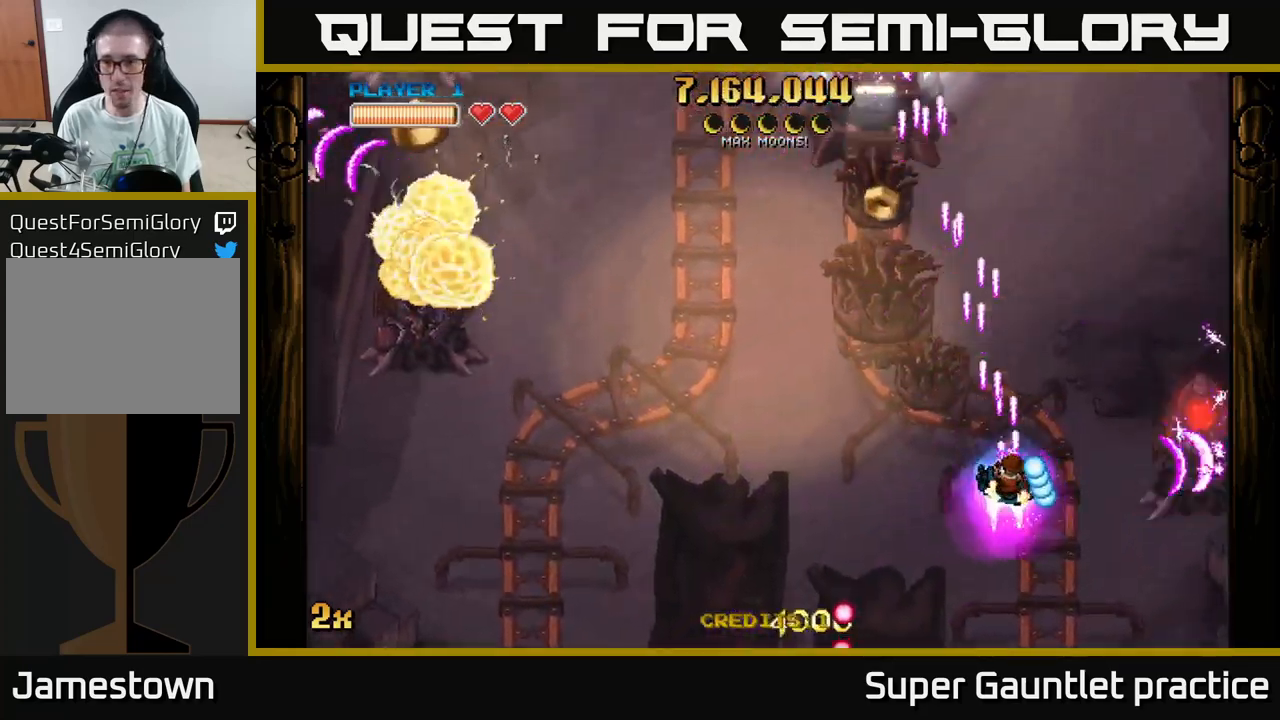
{"buttons": ["A"], "left_stick": "up-left", "events": [[67, "left_stick", "down-left"], [417, "left_stick", "up-left"]]}
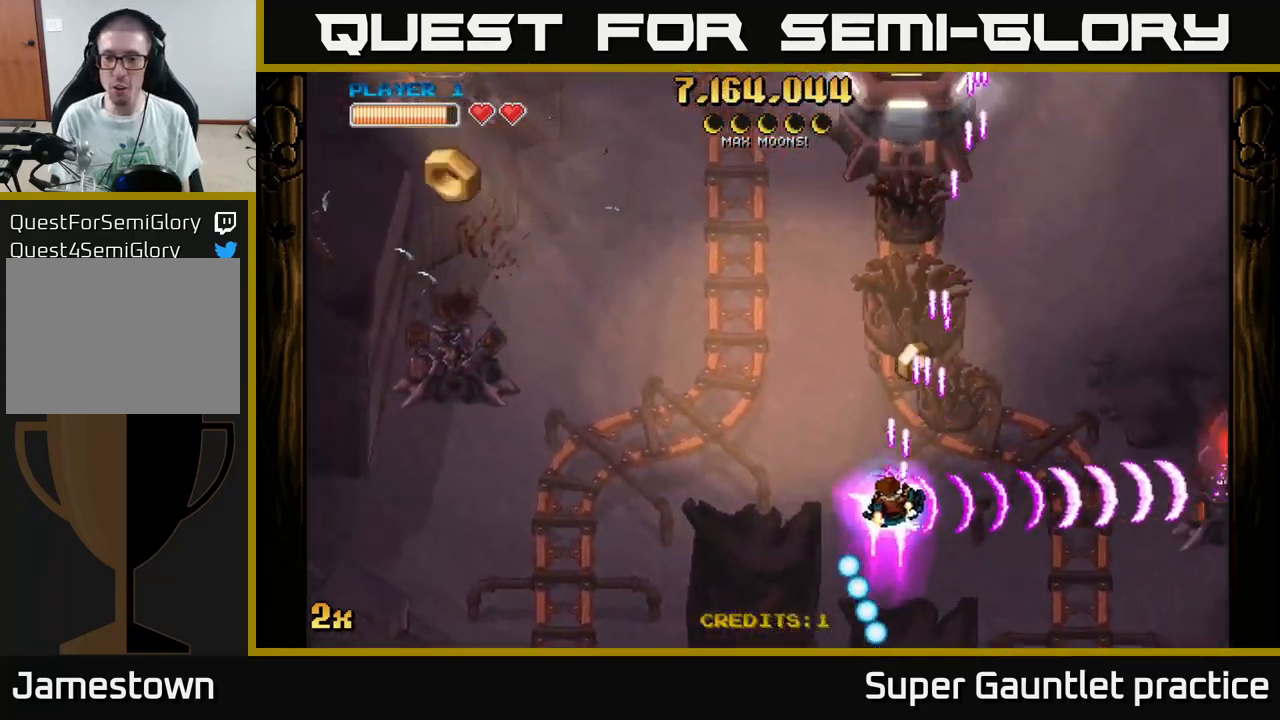
{"buttons": ["A"], "left_stick": "right", "events": [[84, "left_stick", "down-left"], [267, "left_stick", "up-left"], [334, "left_stick", "up-right"], [450, "left_stick", "right"]]}
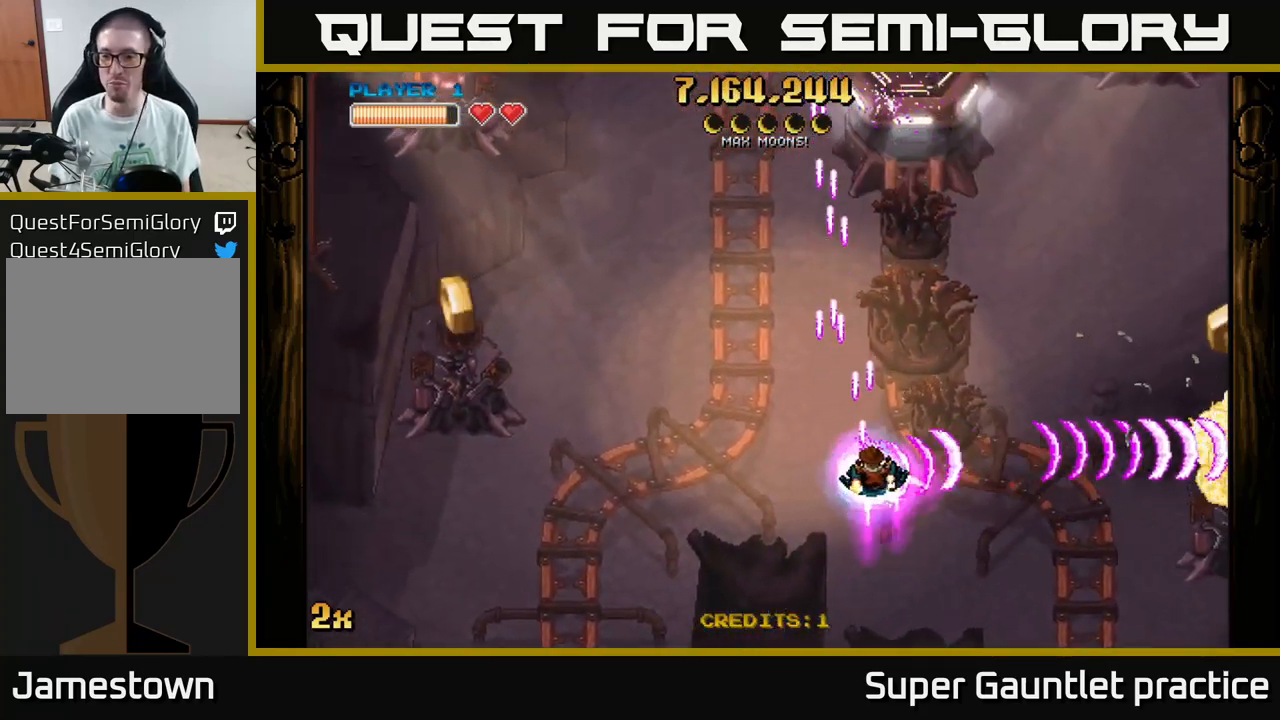
{"buttons": ["A", "X"], "left_stick": "up", "events": [[367, "left_stick", "up"], [400, "X", "down"]]}
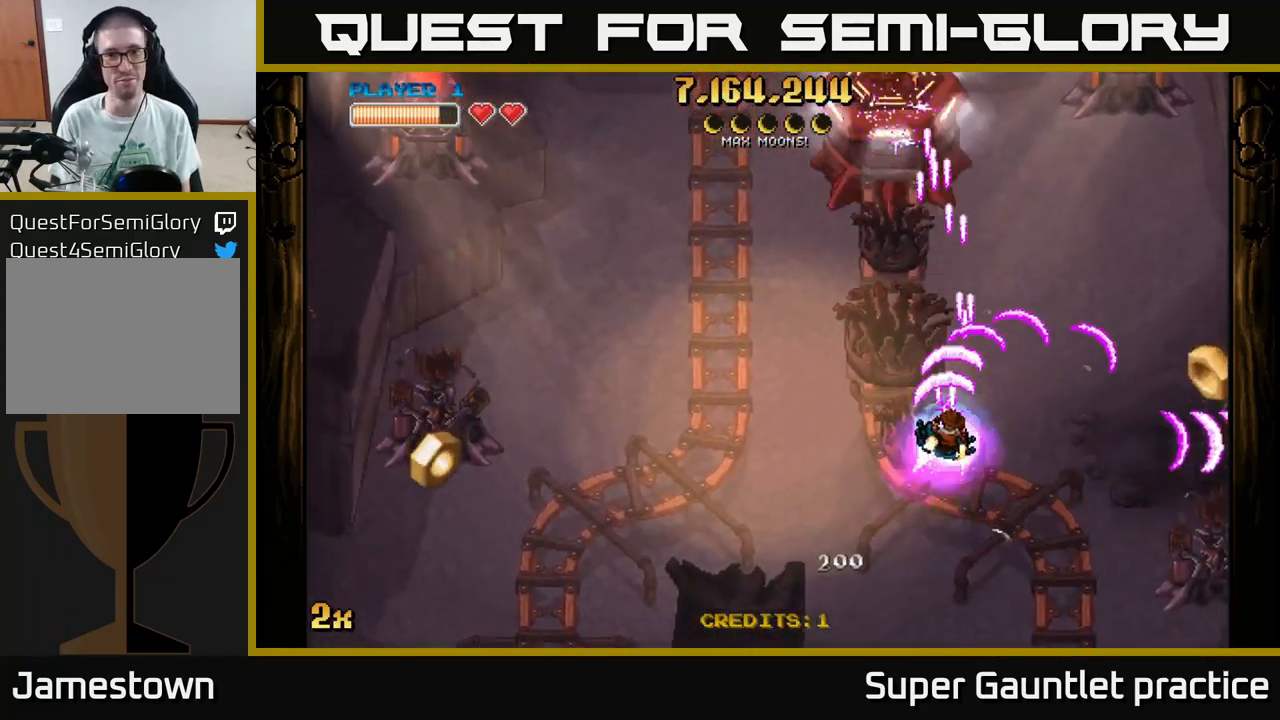
{"buttons": ["A"], "left_stick": "down-right", "events": [[17, "X", "up"], [50, "left_stick", "down-right"]]}
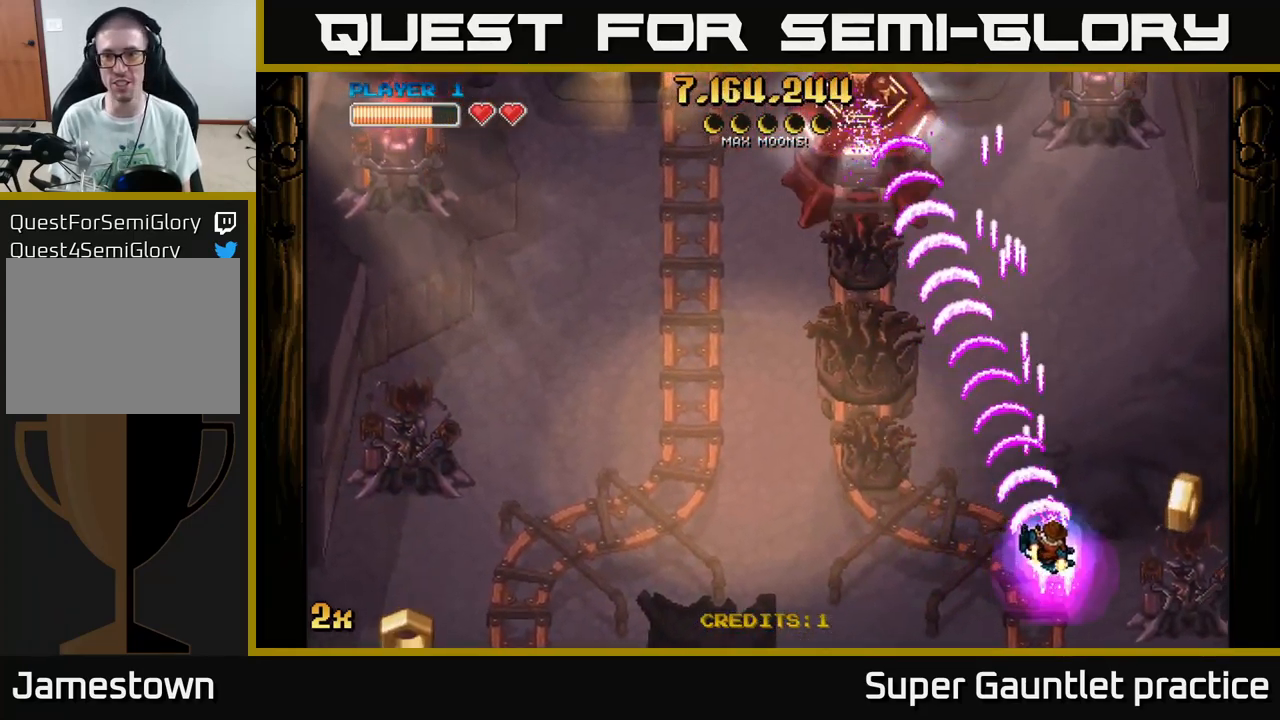
{"buttons": ["A", "X"], "left_stick": "up", "events": [[384, "left_stick", "up"], [467, "X", "down"]]}
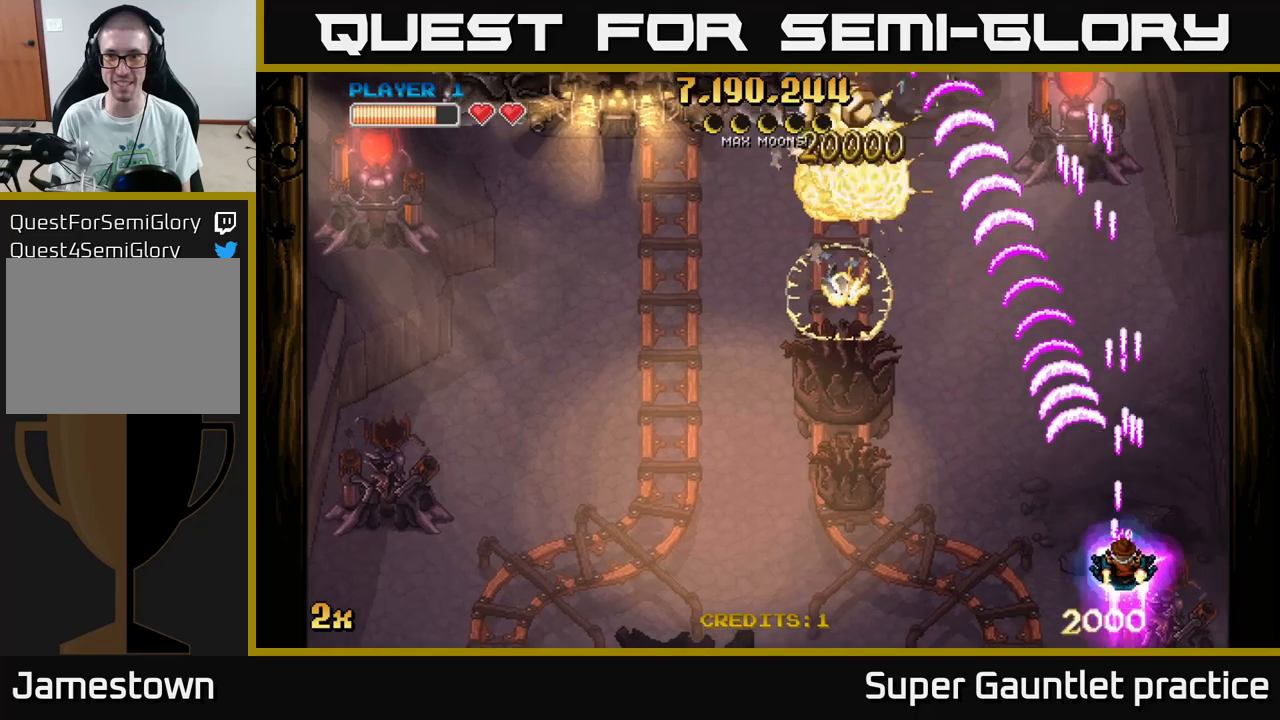
{"buttons": ["A"], "left_stick": "down", "events": [[66, "X", "up"], [250, "left_stick", "up-left"], [483, "left_stick", "down"]]}
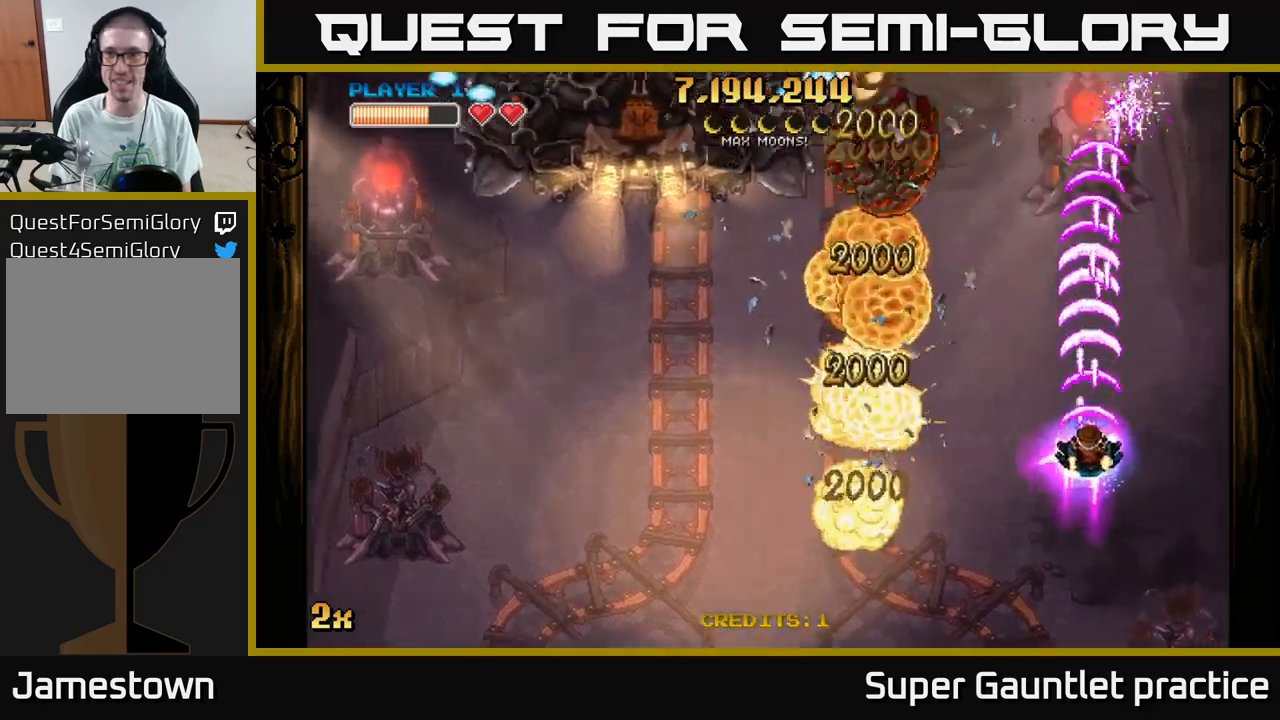
{"buttons": ["A"], "left_stick": "left", "events": [[216, "left_stick", "left"], [266, "left_stick", "up-left"], [283, "X", "down"], [416, "X", "up"], [416, "left_stick", "left"]]}
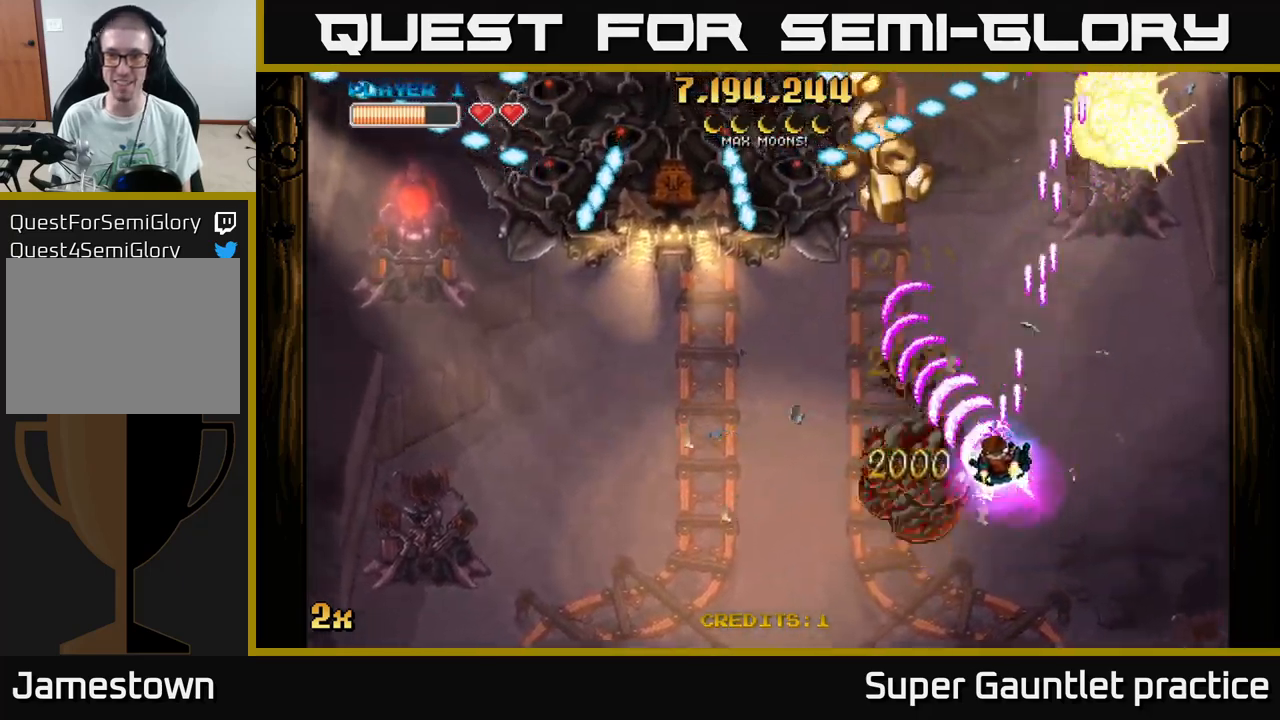
{"buttons": ["A"], "left_stick": "up-left", "events": [[66, "left_stick", "down-left"], [283, "left_stick", "up-left"]]}
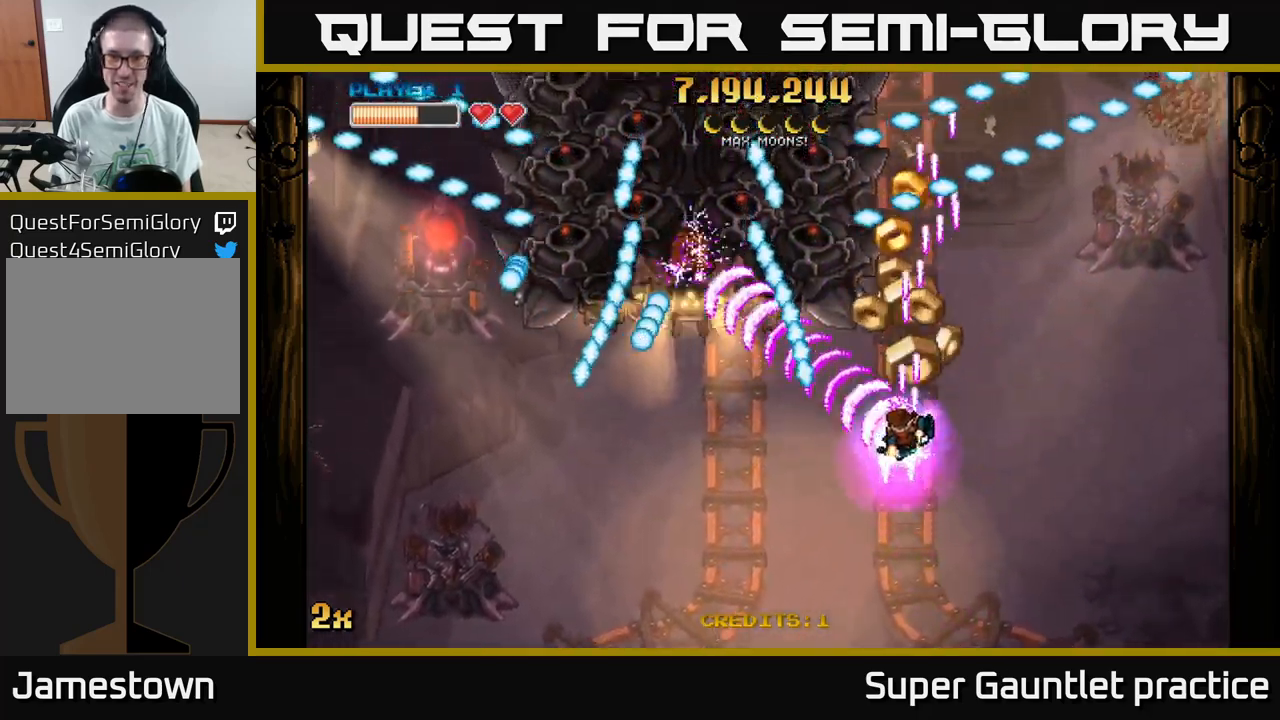
{"buttons": ["A"], "left_stick": "up", "events": [[133, "left_stick", "down-left"], [200, "left_stick", "down-right"], [366, "left_stick", "up-right"], [433, "left_stick", "up"]]}
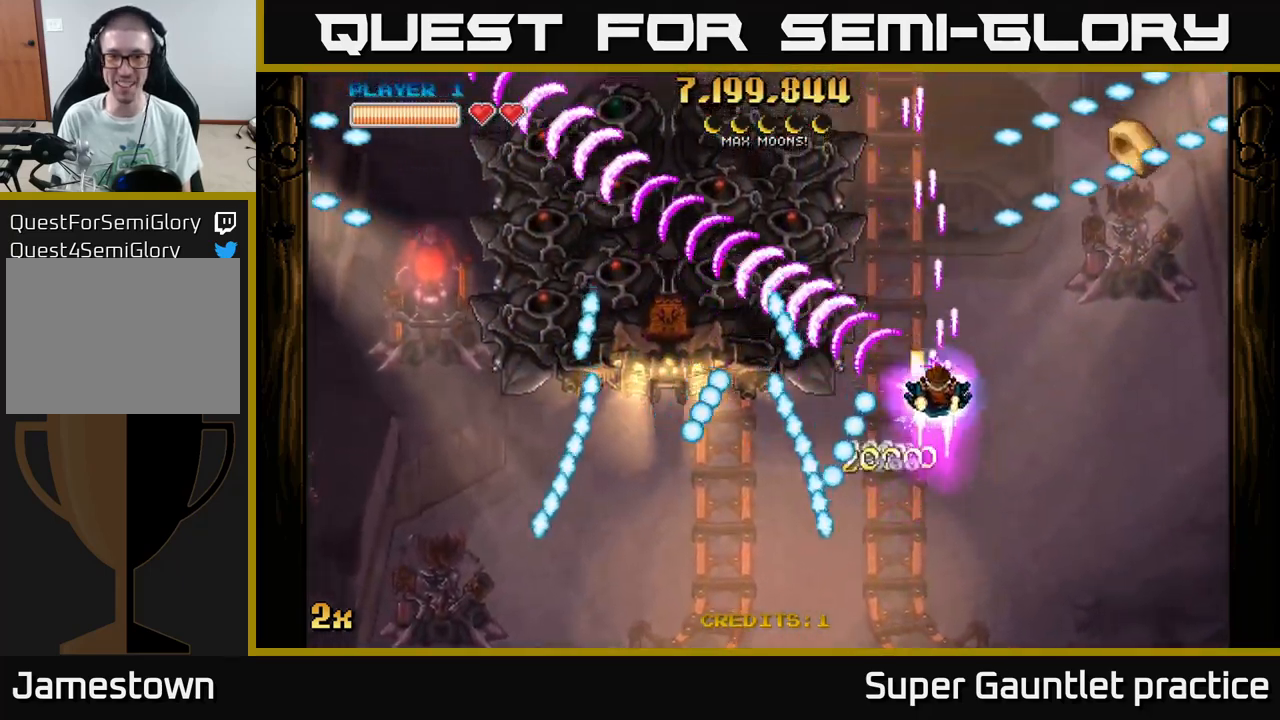
{"buttons": ["A", "X"], "left_stick": "left", "events": [[283, "left_stick", "down"], [450, "X", "down"], [466, "left_stick", "left"]]}
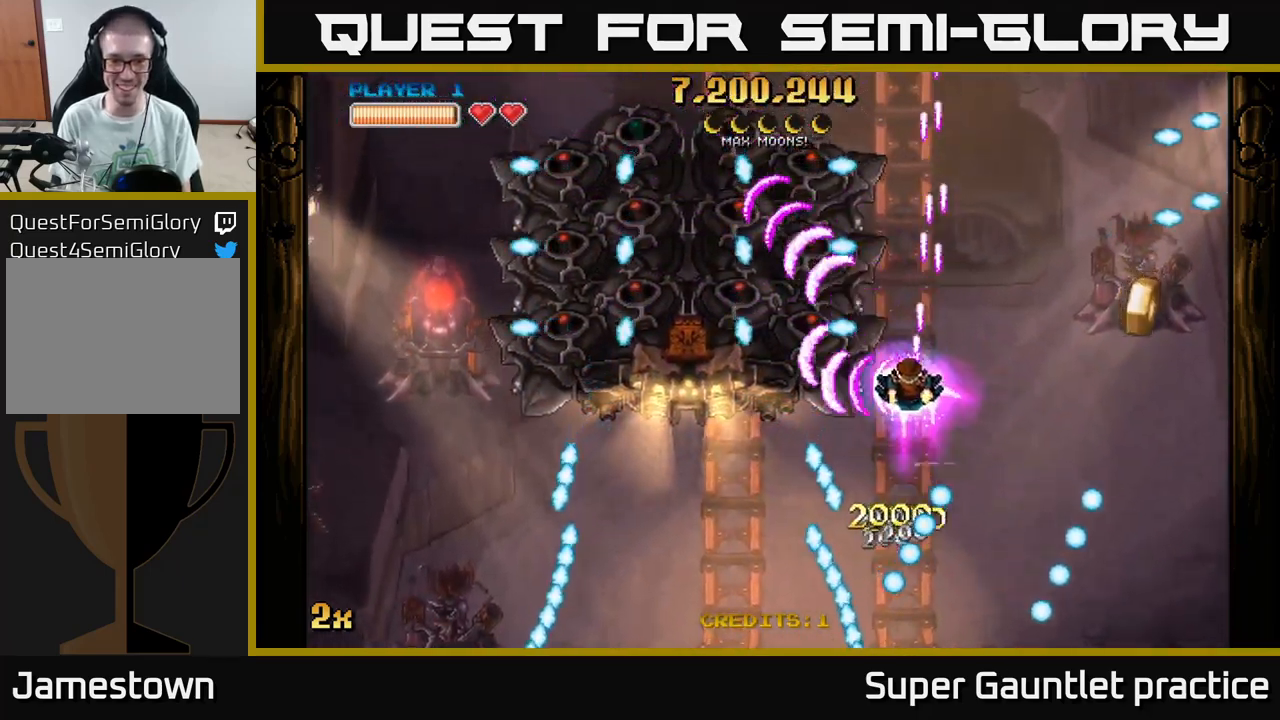
{"buttons": ["A"], "left_stick": "down-right", "events": [[66, "X", "up"], [233, "left_stick", "right"], [416, "left_stick", "down-right"]]}
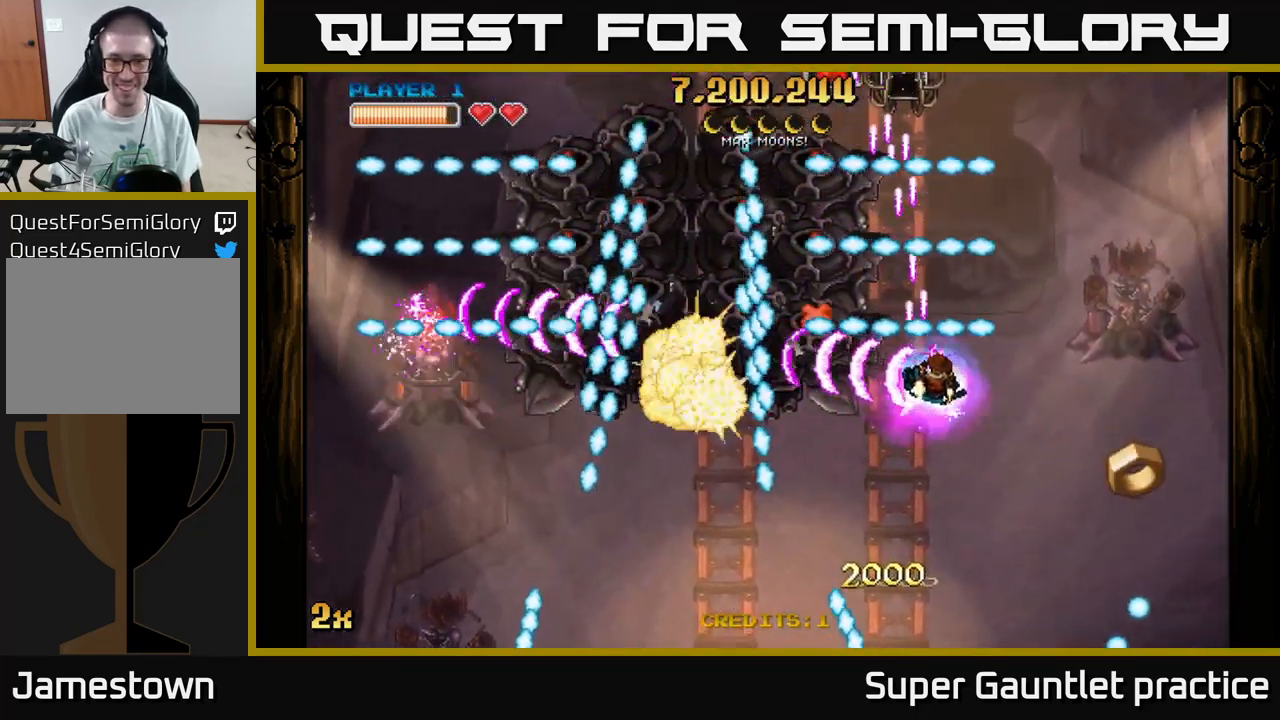
{"buttons": ["A"], "left_stick": "down-right", "events": [[233, "left_stick", "up-left"], [266, "X", "down"], [350, "X", "up"], [383, "left_stick", "down-left"], [466, "left_stick", "down-right"]]}
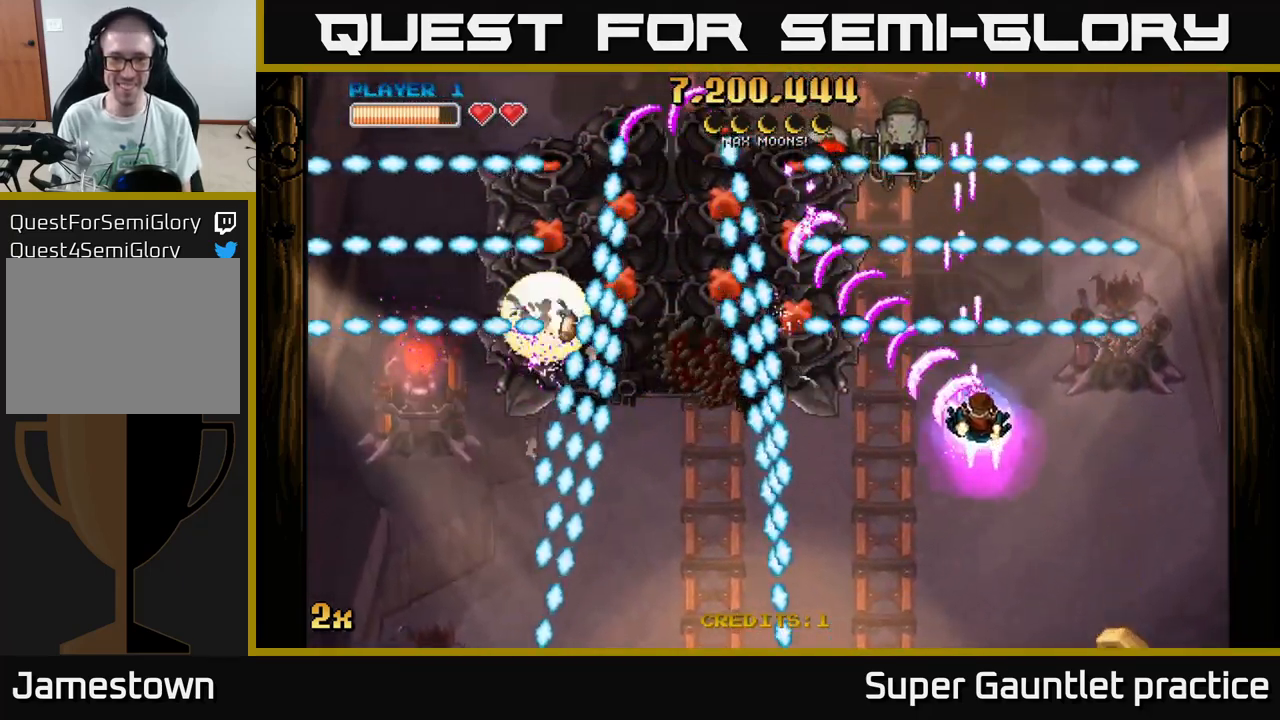
{"buttons": ["A"], "left_stick": "center", "events": [[100, "left_stick", "down"], [333, "left_stick", "down-right"], [466, "left_stick", "center"]]}
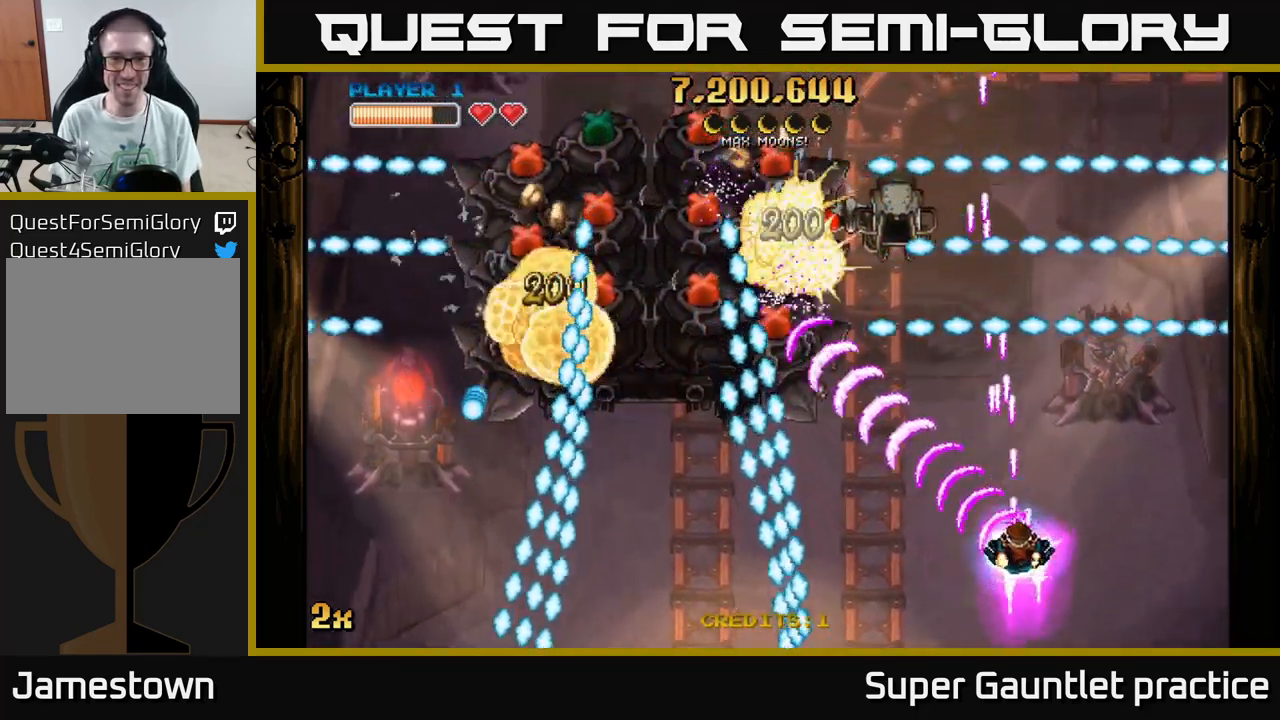
{"buttons": ["A"], "left_stick": "up-left", "events": [[116, "left_stick", "down"], [283, "left_stick", "up-right"], [383, "left_stick", "up"], [483, "left_stick", "up-left"]]}
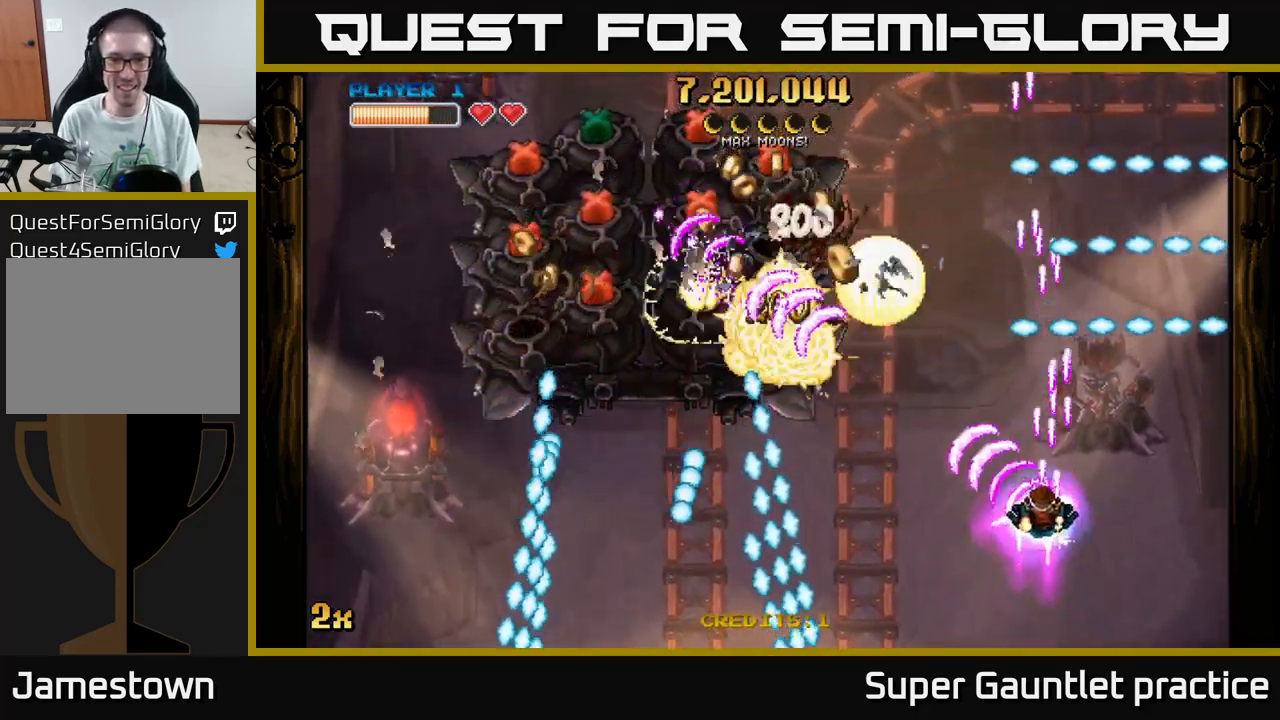
{"buttons": ["A"], "left_stick": "up", "events": [[83, "left_stick", "left"], [250, "left_stick", "up-left"], [450, "left_stick", "up"]]}
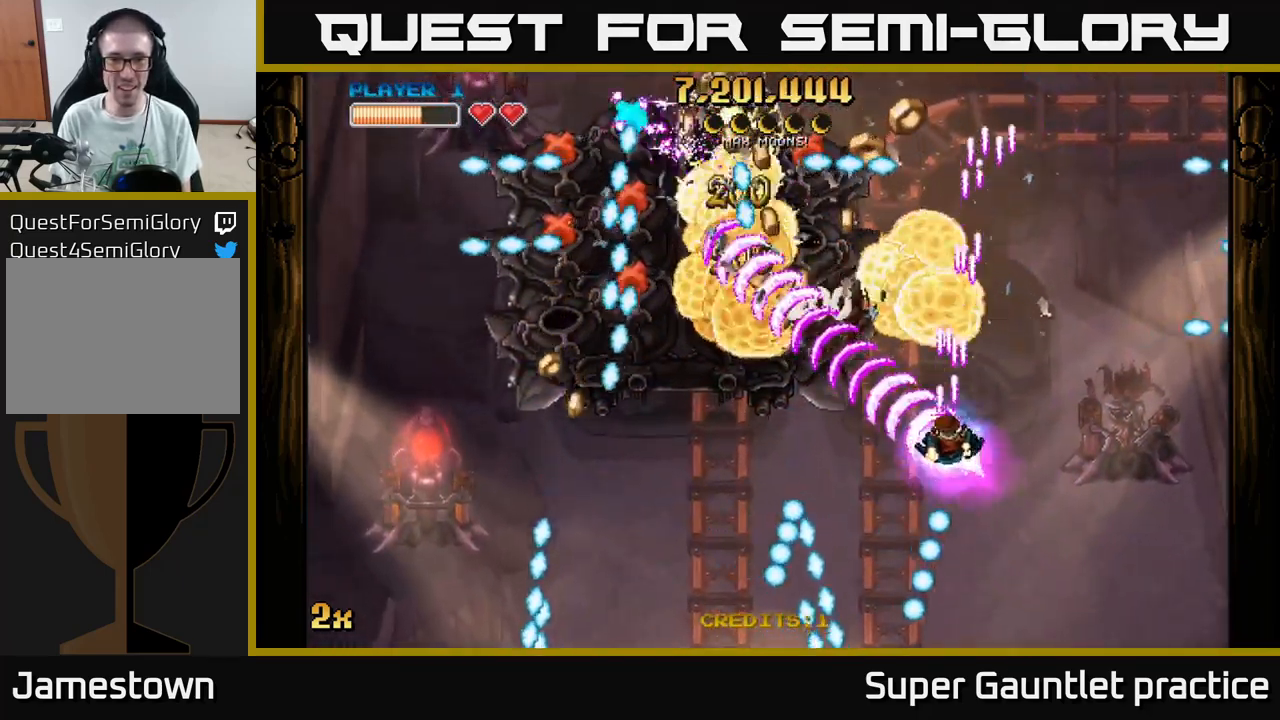
{"buttons": ["A"], "left_stick": "right", "events": [[100, "left_stick", "right"]]}
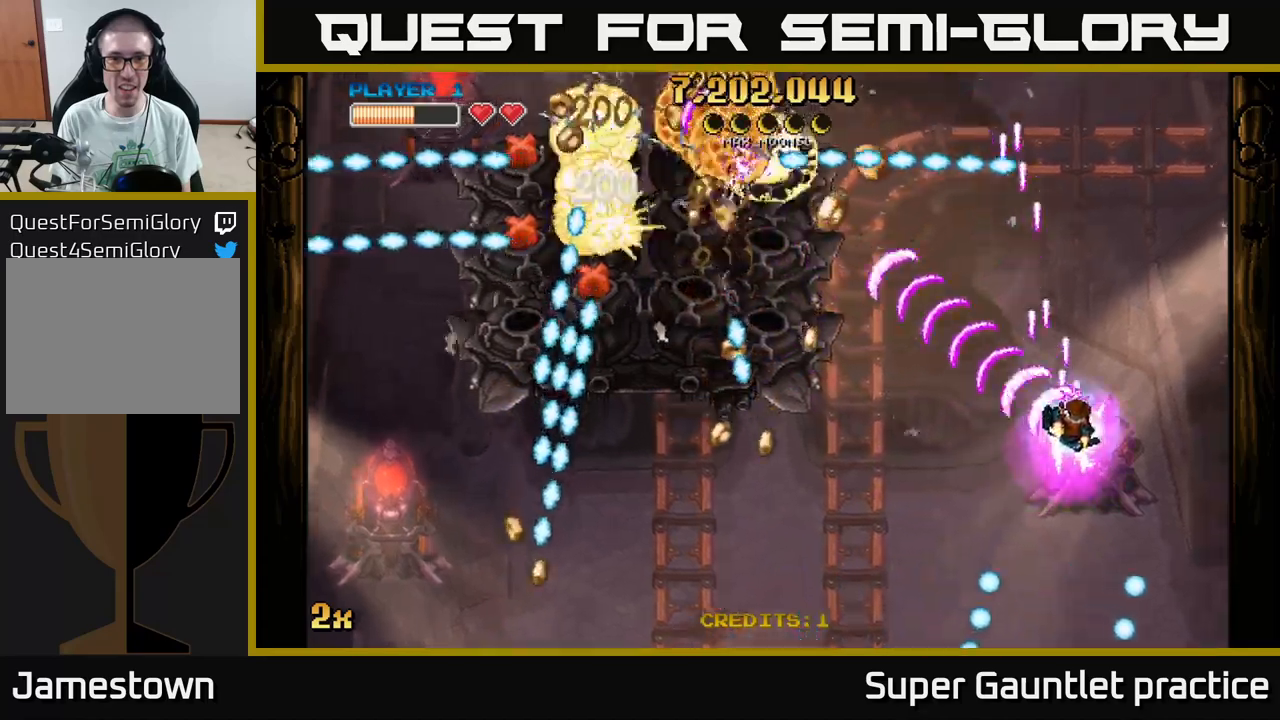
{"buttons": ["A"], "left_stick": "up-left", "events": [[50, "left_stick", "up"], [183, "left_stick", "down-left"], [283, "X", "down"], [317, "left_stick", "up-left"], [383, "X", "up"]]}